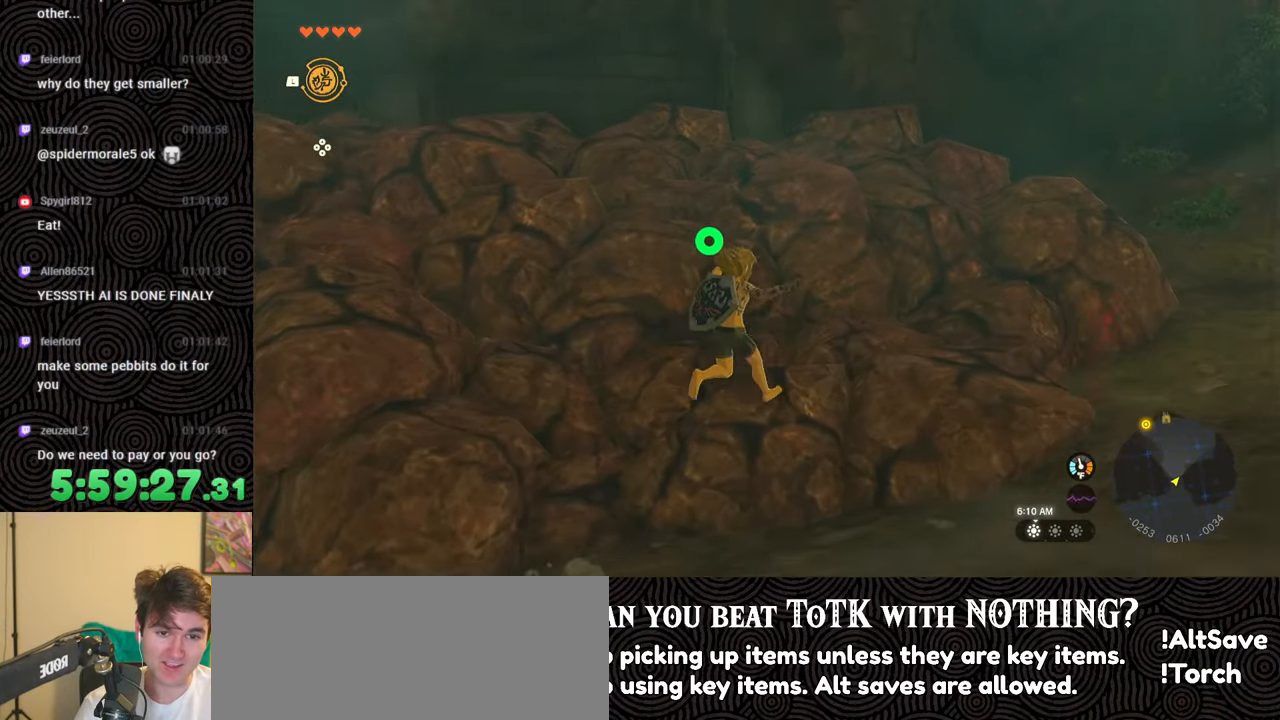
Gameplay with a controller (Nintendo layout); each line is a JSON object with the inputs held at the frame after it. "events" lists button and stick changes between this image and that frame as [ms after this image, input, new state], when the widget could be followed in between. Not read: L3 R3.
{"buttons": [], "left_stick": "right", "right_stick": "left", "events": [[250, "X", "down"], [367, "right_stick", "left"], [400, "X", "up"], [417, "left_stick", "right"]]}
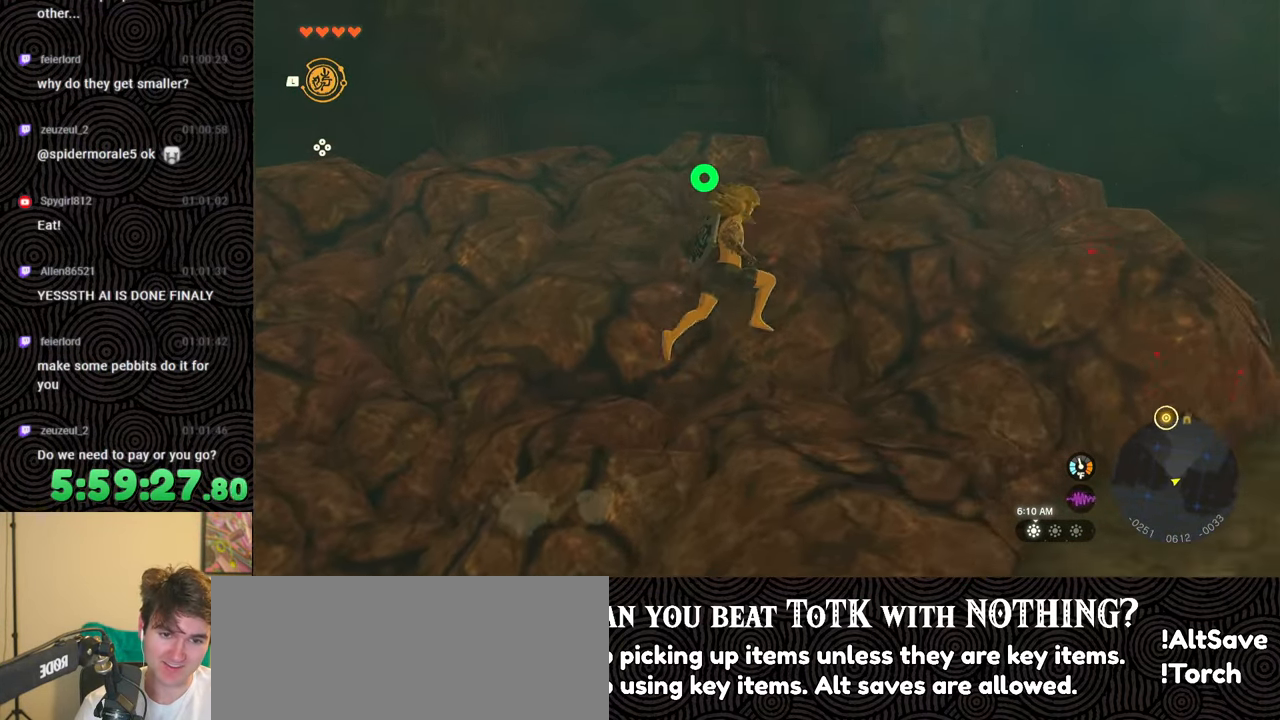
{"buttons": [], "left_stick": "center", "right_stick": "center", "events": [[383, "left_stick", "center"], [400, "right_stick", "center"]]}
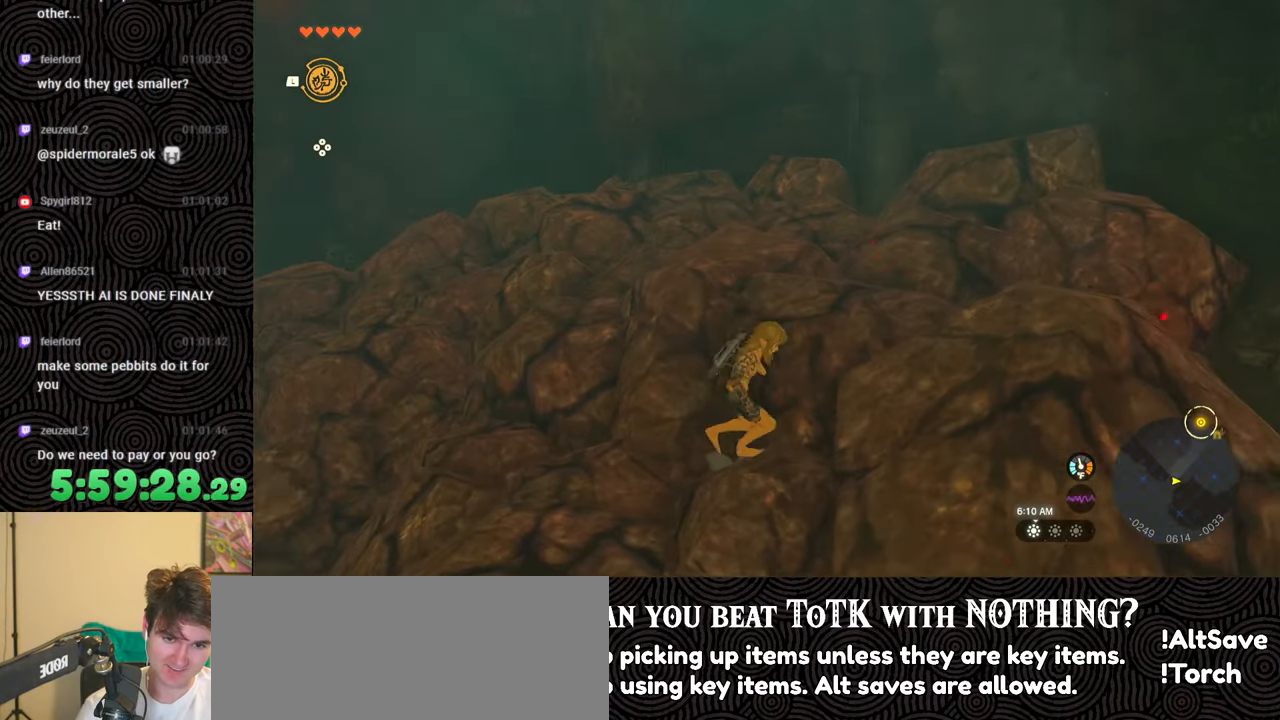
{"buttons": [], "left_stick": "down", "right_stick": "left", "events": [[150, "right_stick", "left"], [483, "left_stick", "down"]]}
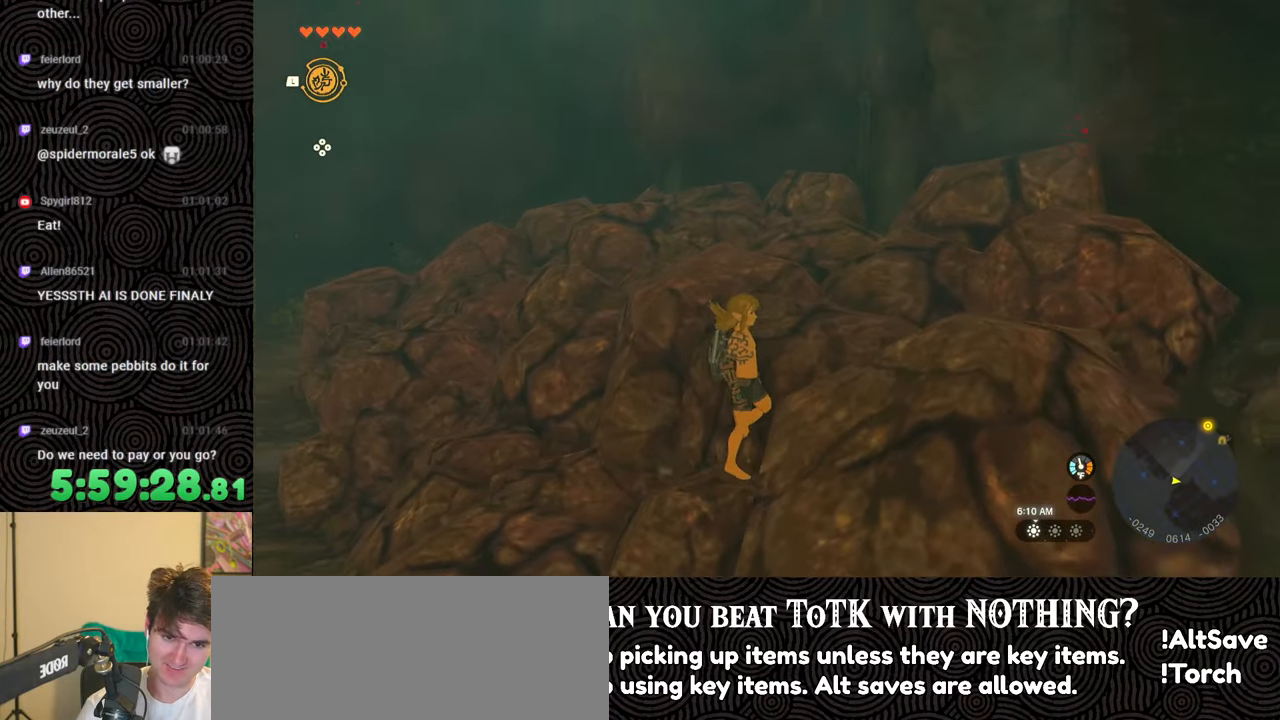
{"buttons": [], "left_stick": "down", "right_stick": "left", "events": [[83, "right_stick", "center"], [433, "right_stick", "left"]]}
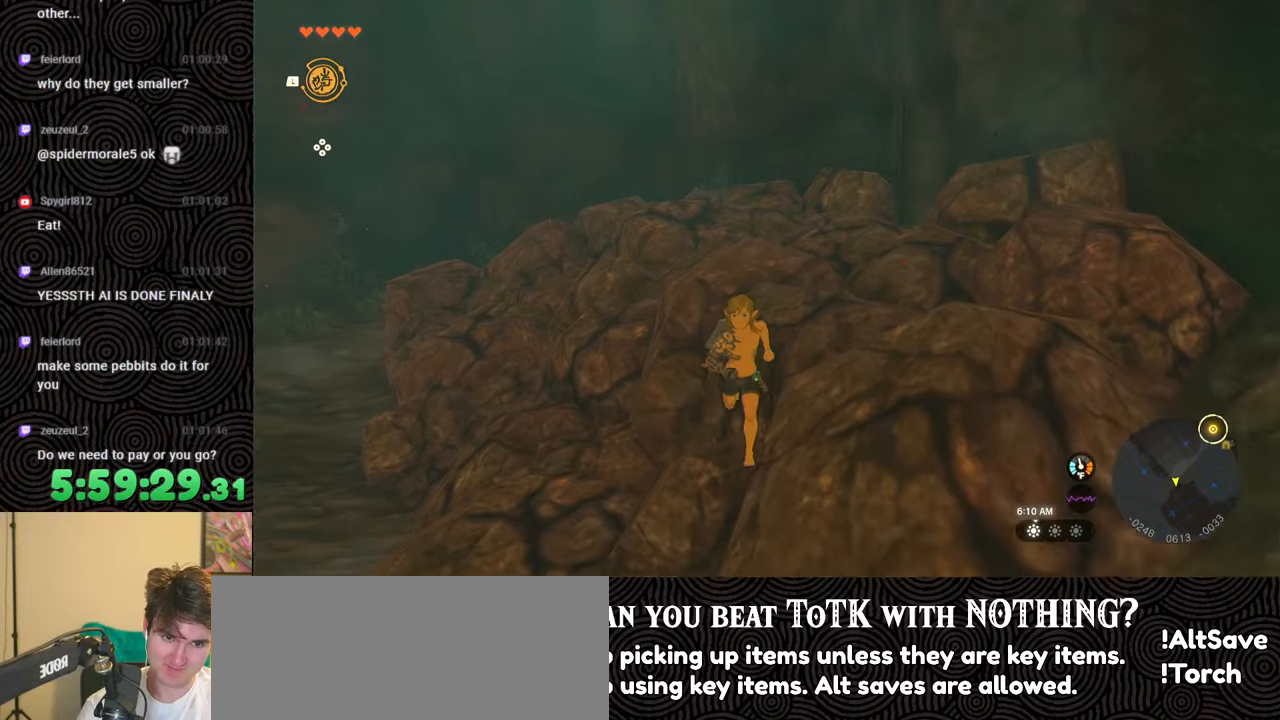
{"buttons": [], "left_stick": "center", "right_stick": "center", "events": [[200, "right_stick", "center"], [283, "left_stick", "center"]]}
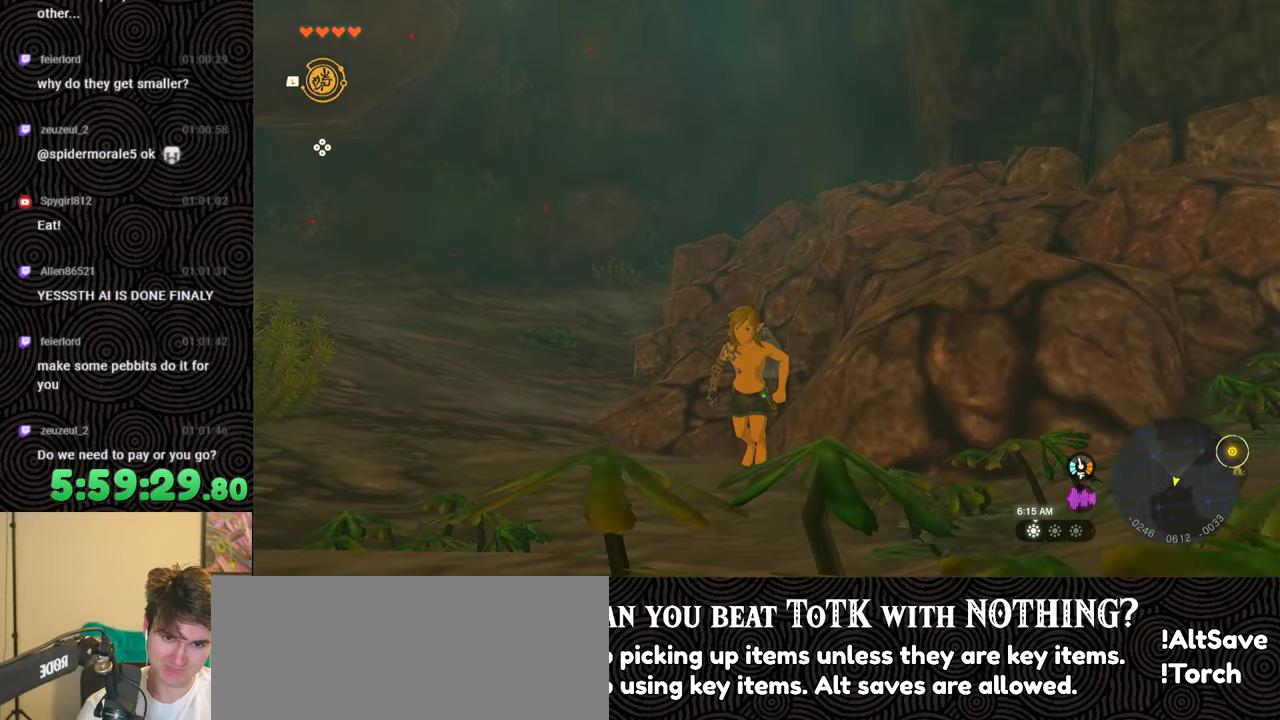
{"buttons": [], "left_stick": "center", "right_stick": "center", "events": [[83, "right_stick", "left"], [383, "right_stick", "center"]]}
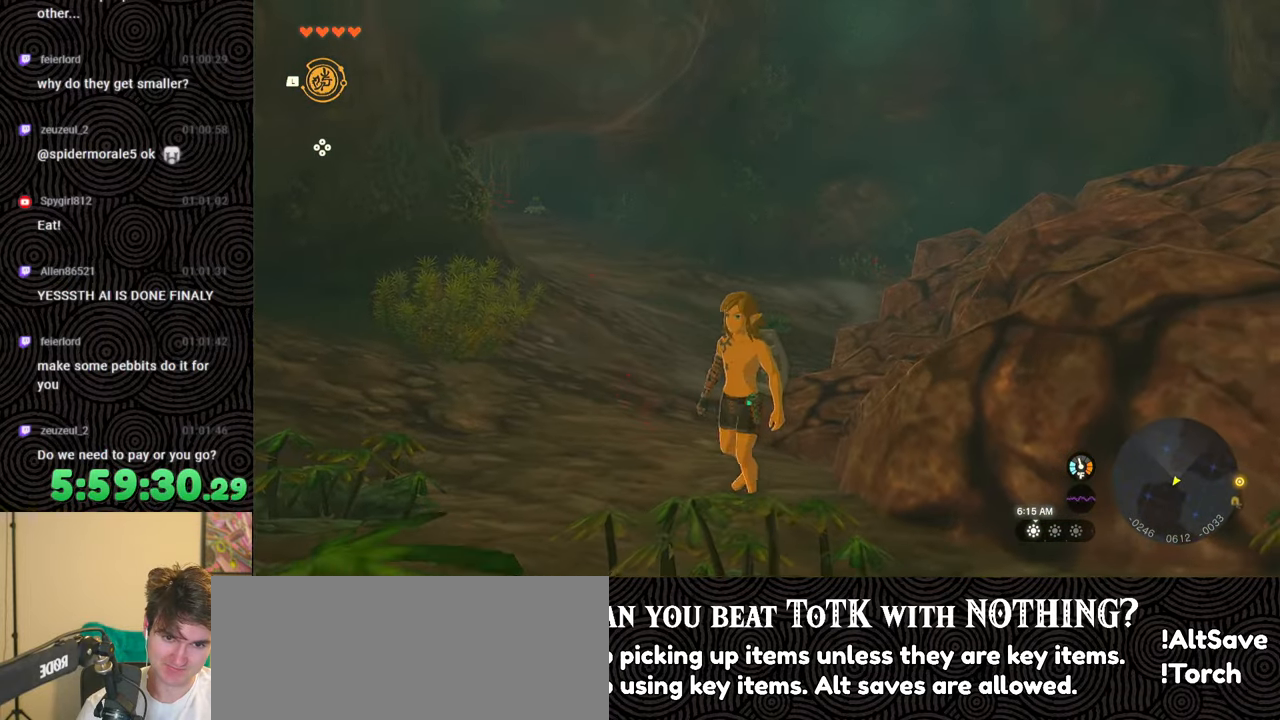
{"buttons": [], "left_stick": "down", "right_stick": "center", "events": [[83, "left_stick", "down"]]}
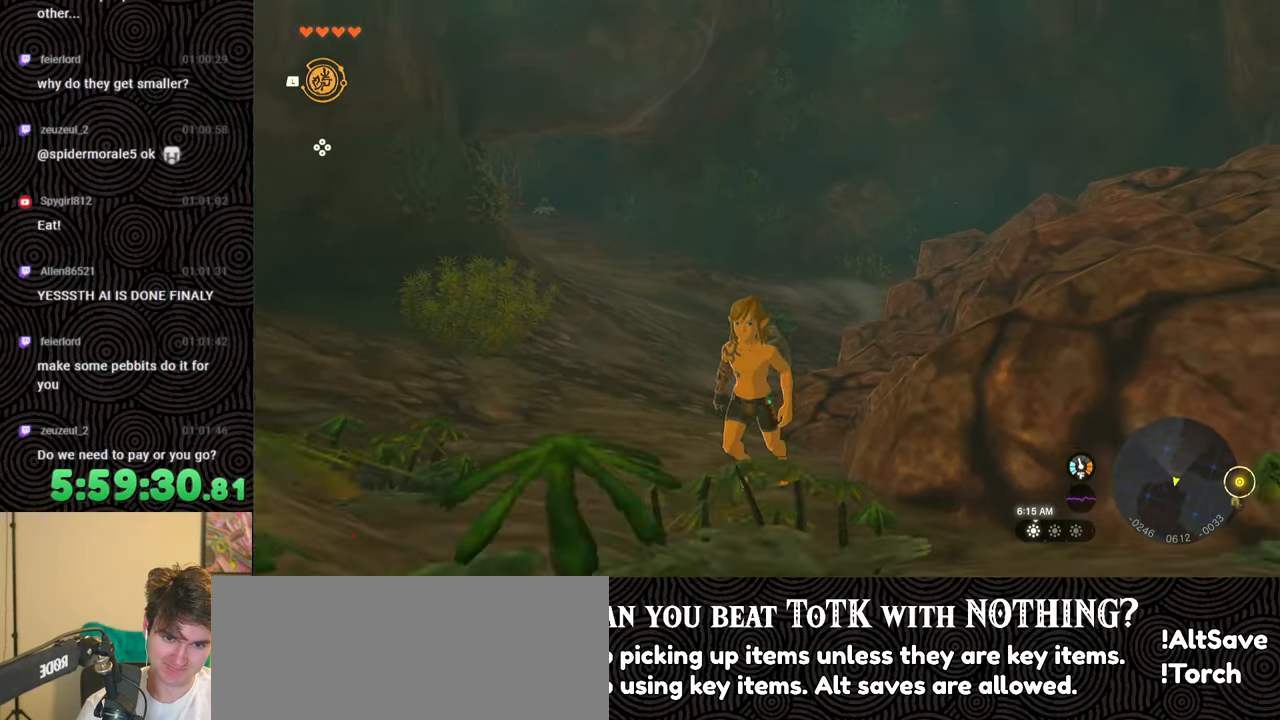
{"buttons": [], "left_stick": "down", "right_stick": "center", "events": []}
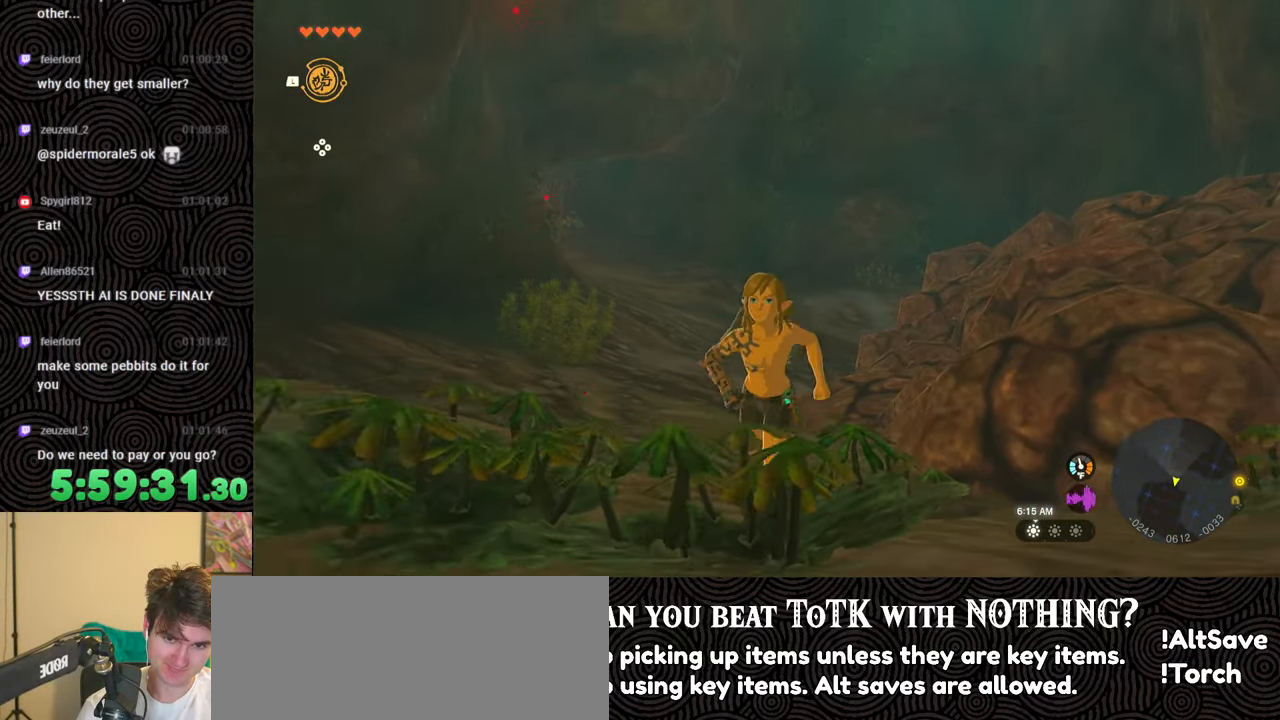
{"buttons": [], "left_stick": "up-left", "right_stick": "center", "events": [[217, "left_stick", "down-left"], [333, "left_stick", "left"], [467, "left_stick", "up-left"]]}
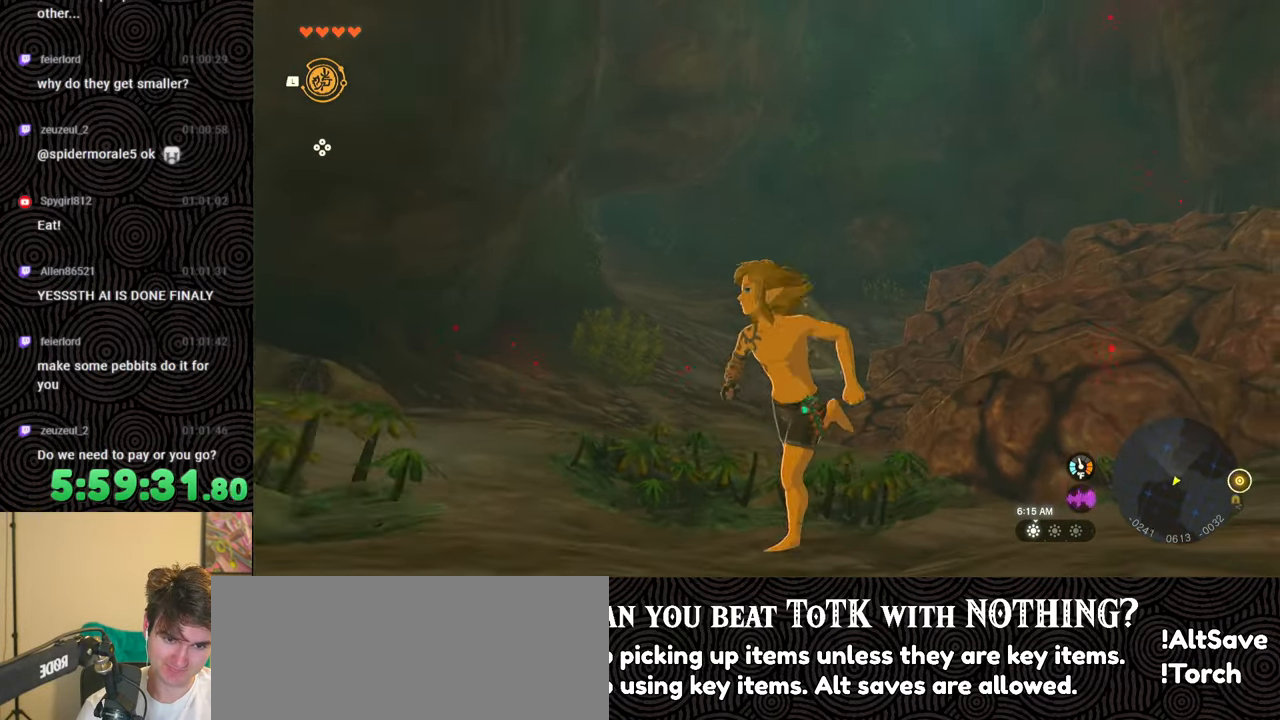
{"buttons": [], "left_stick": "up", "right_stick": "center", "events": [[133, "left_stick", "up"]]}
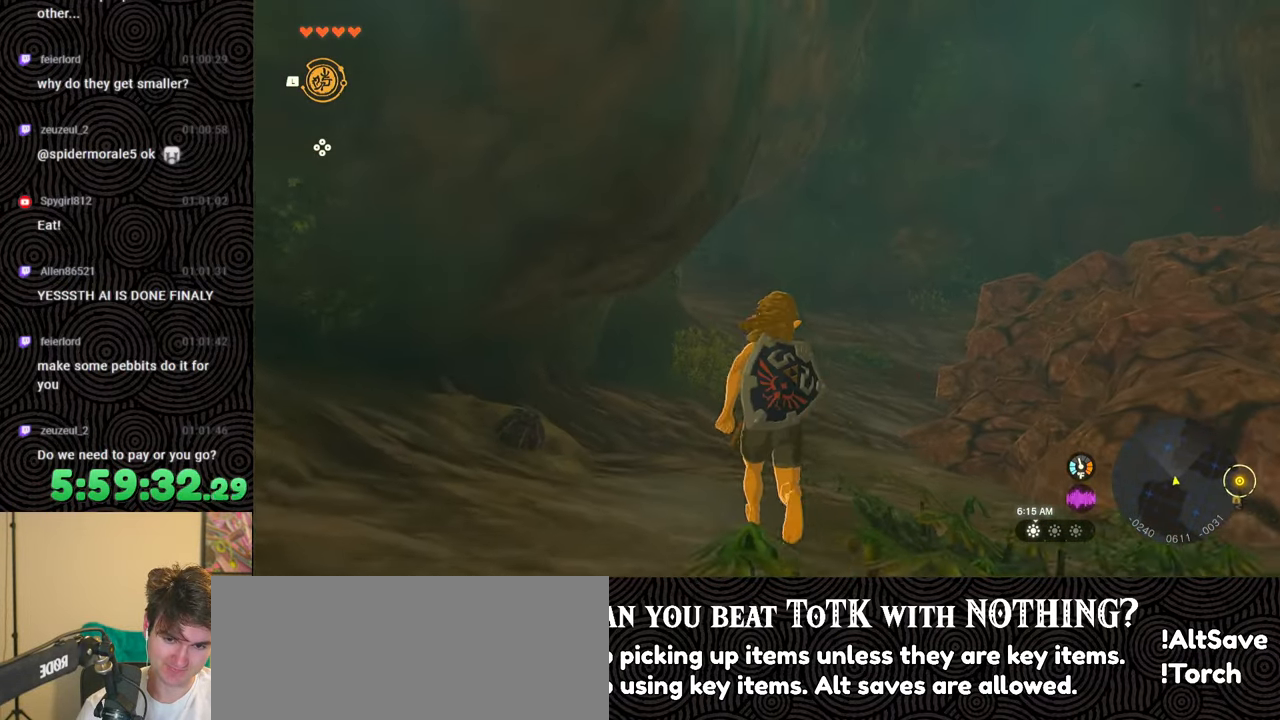
{"buttons": [], "left_stick": "center", "right_stick": "center", "events": [[433, "left_stick", "center"]]}
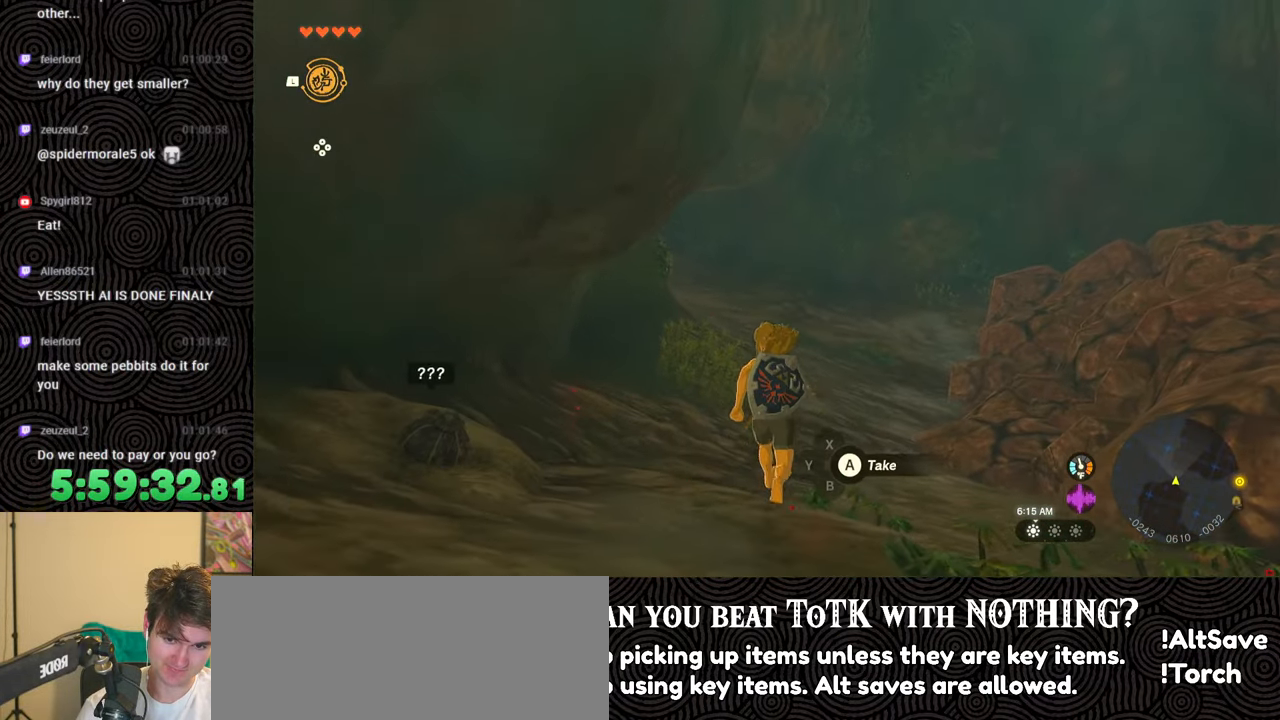
{"buttons": [], "left_stick": "up", "right_stick": "center", "events": [[300, "left_stick", "up"]]}
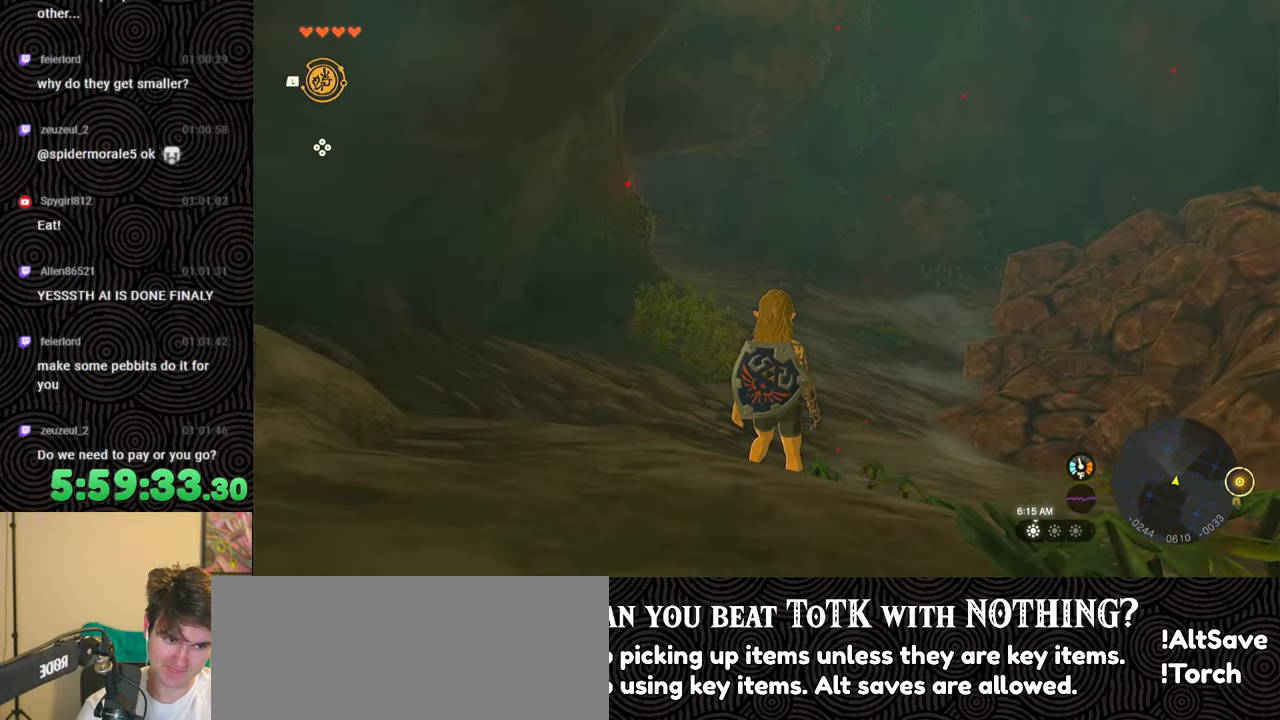
{"buttons": [], "left_stick": "up", "right_stick": "center", "events": []}
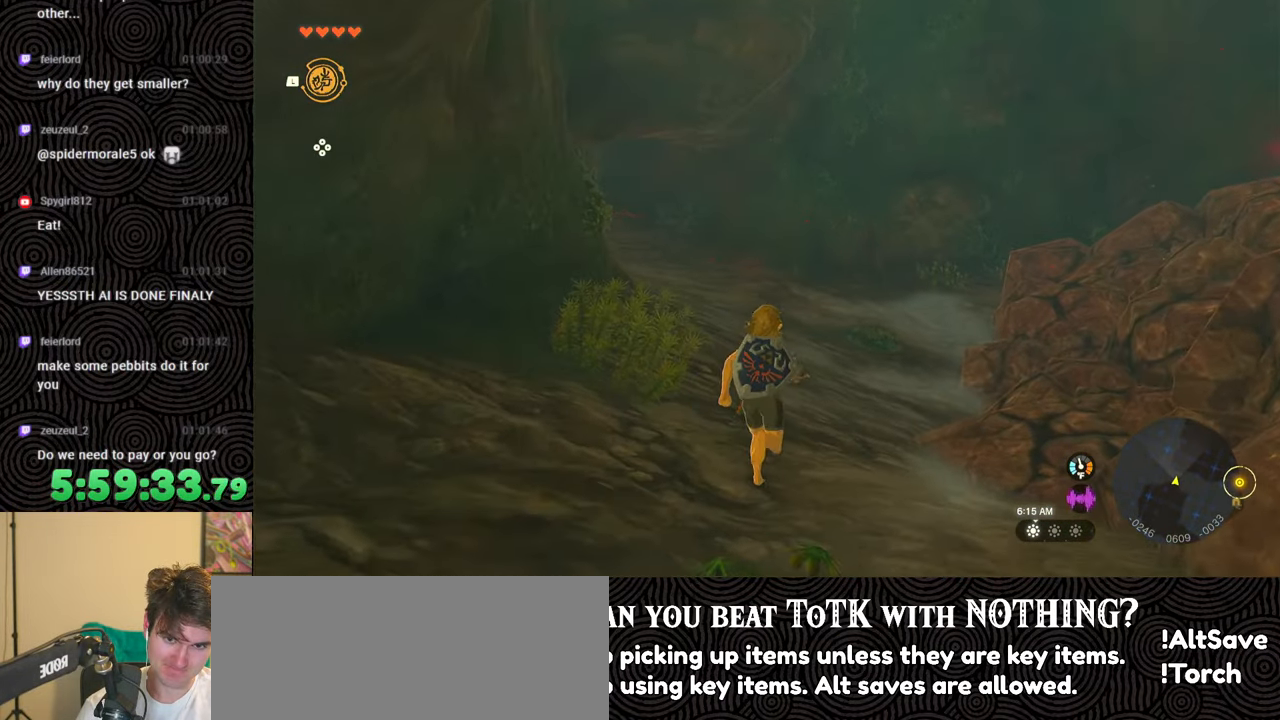
{"buttons": [], "left_stick": "up", "right_stick": "left", "events": [[483, "right_stick", "left"]]}
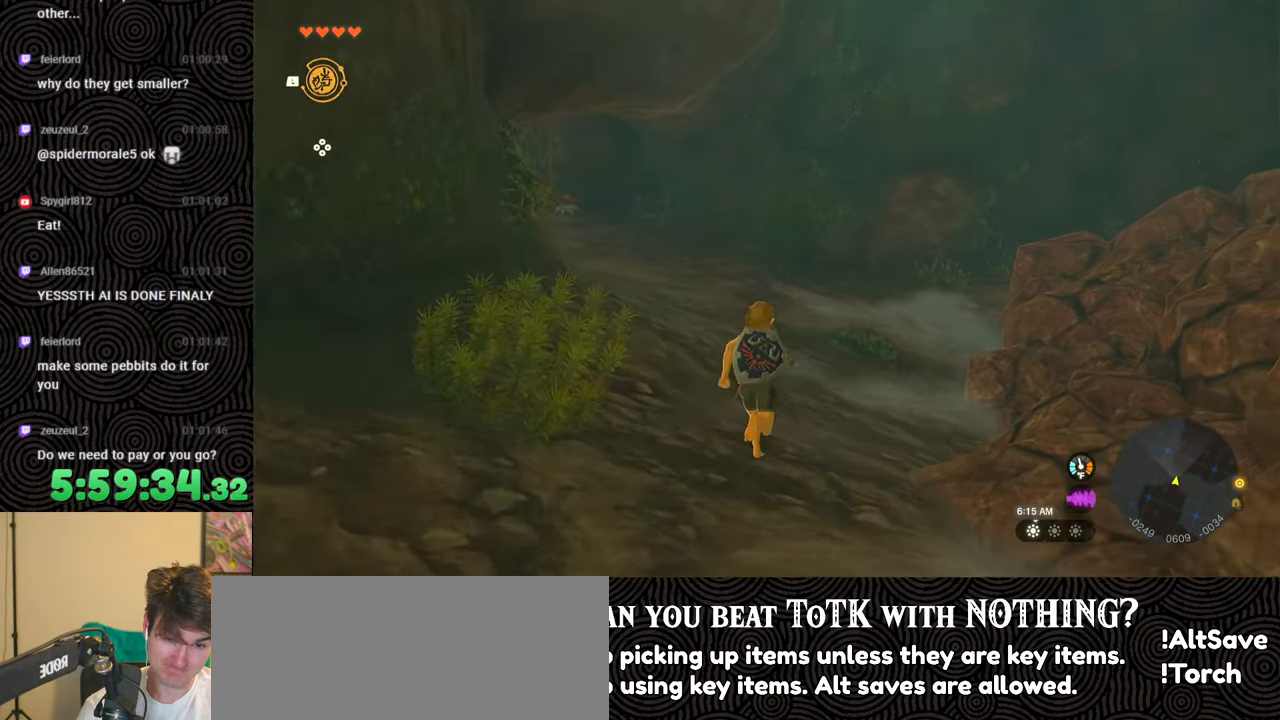
{"buttons": [], "left_stick": "up", "right_stick": "left", "events": []}
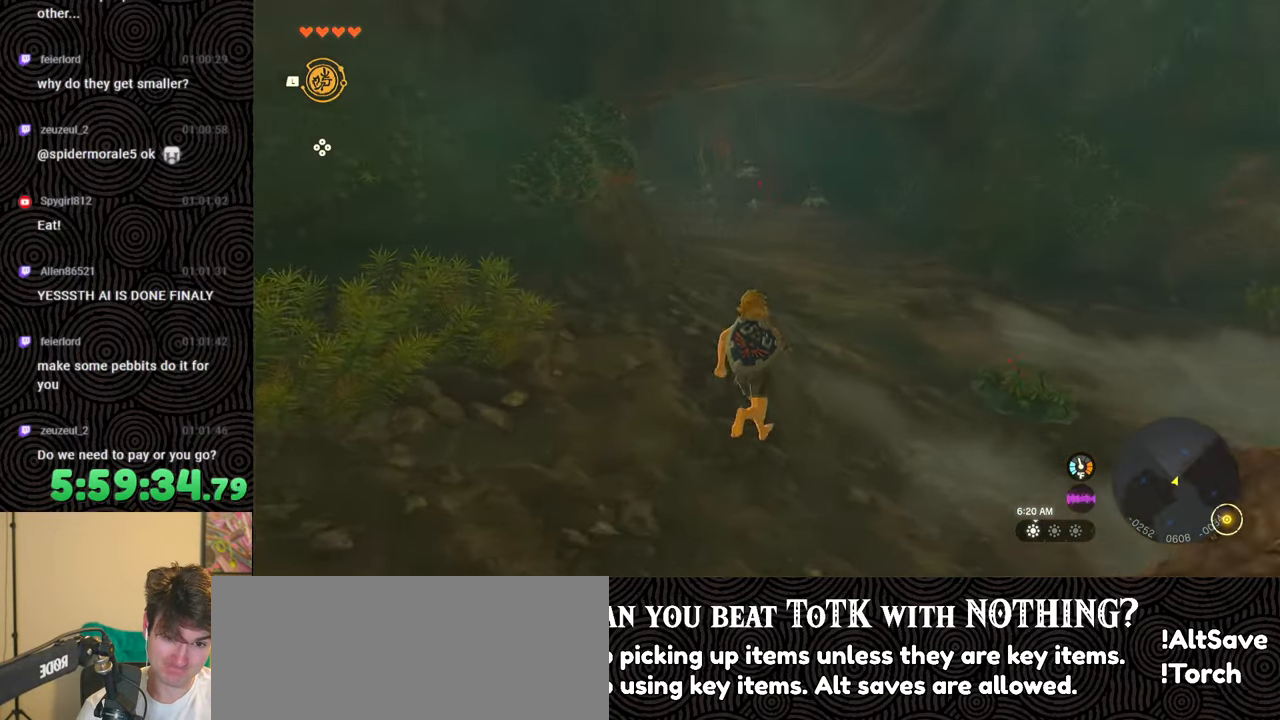
{"buttons": [], "left_stick": "up", "right_stick": "center", "events": [[417, "right_stick", "center"]]}
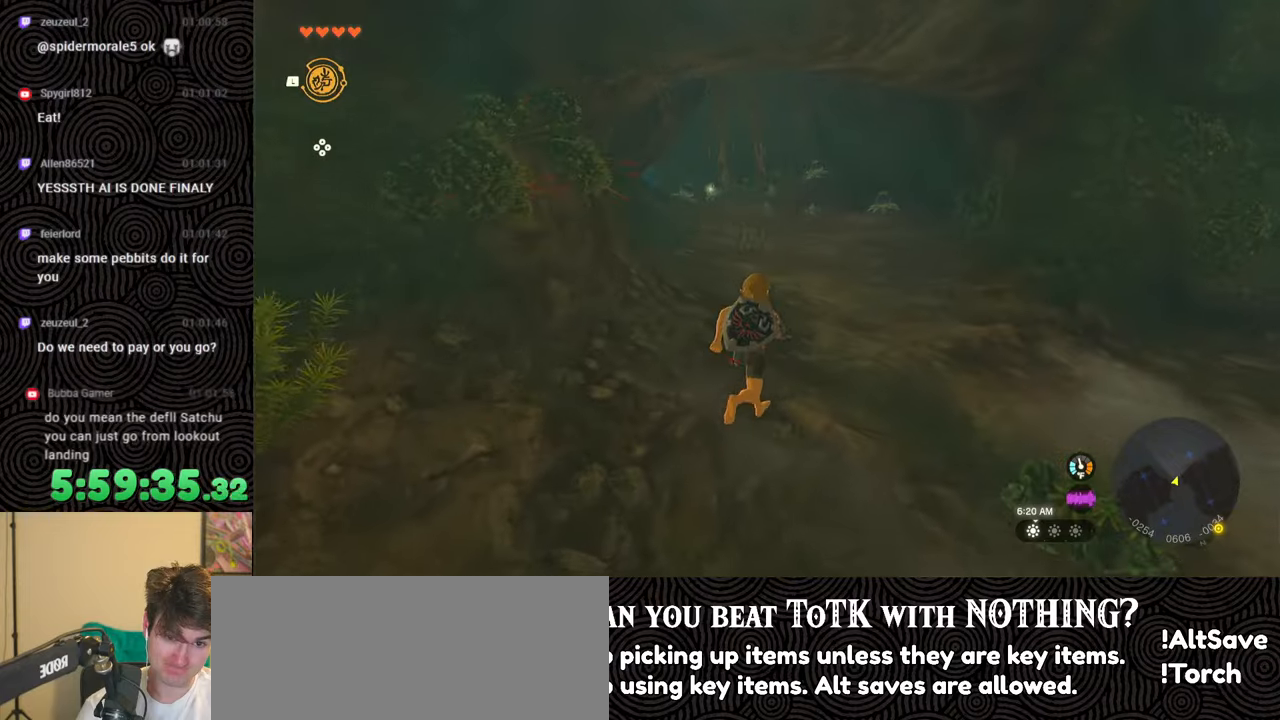
{"buttons": [], "left_stick": "center", "right_stick": "center", "events": [[100, "left_stick", "center"], [283, "START", "down"], [483, "START", "up"]]}
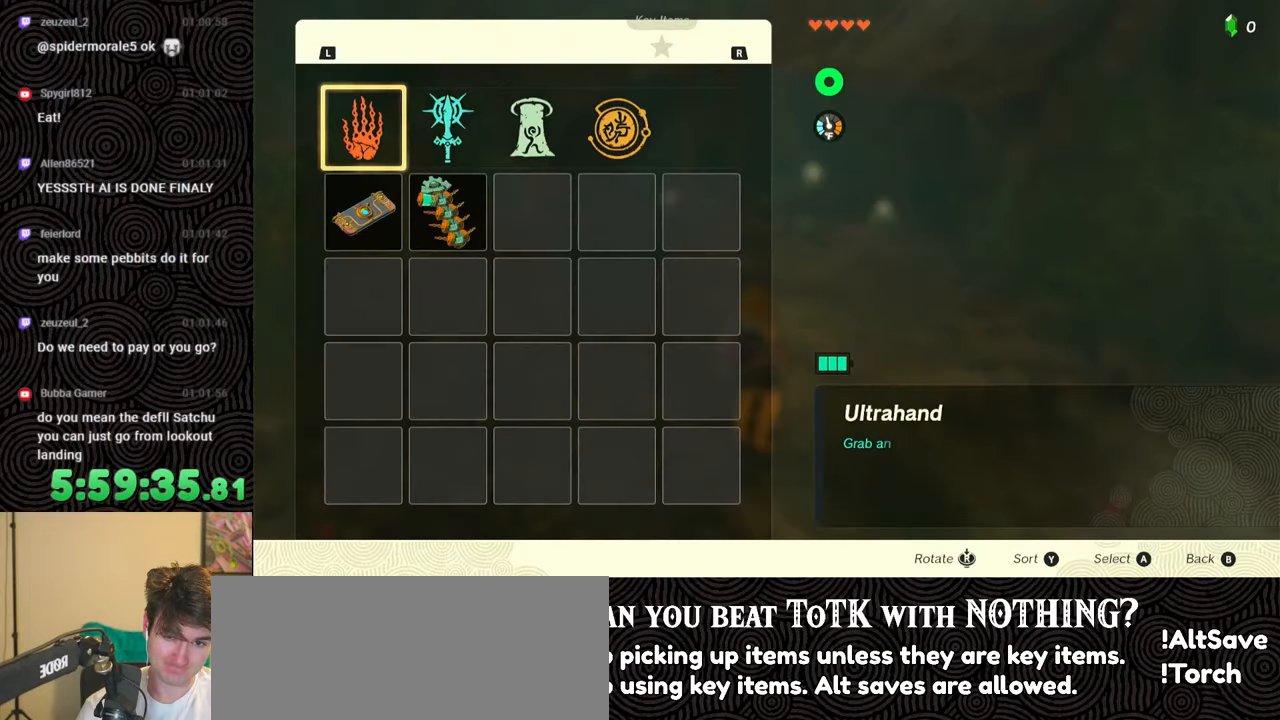
{"buttons": [], "left_stick": "center", "right_stick": "center", "events": [[233, "DPAD_DOWN", "down"], [333, "DPAD_DOWN", "up"]]}
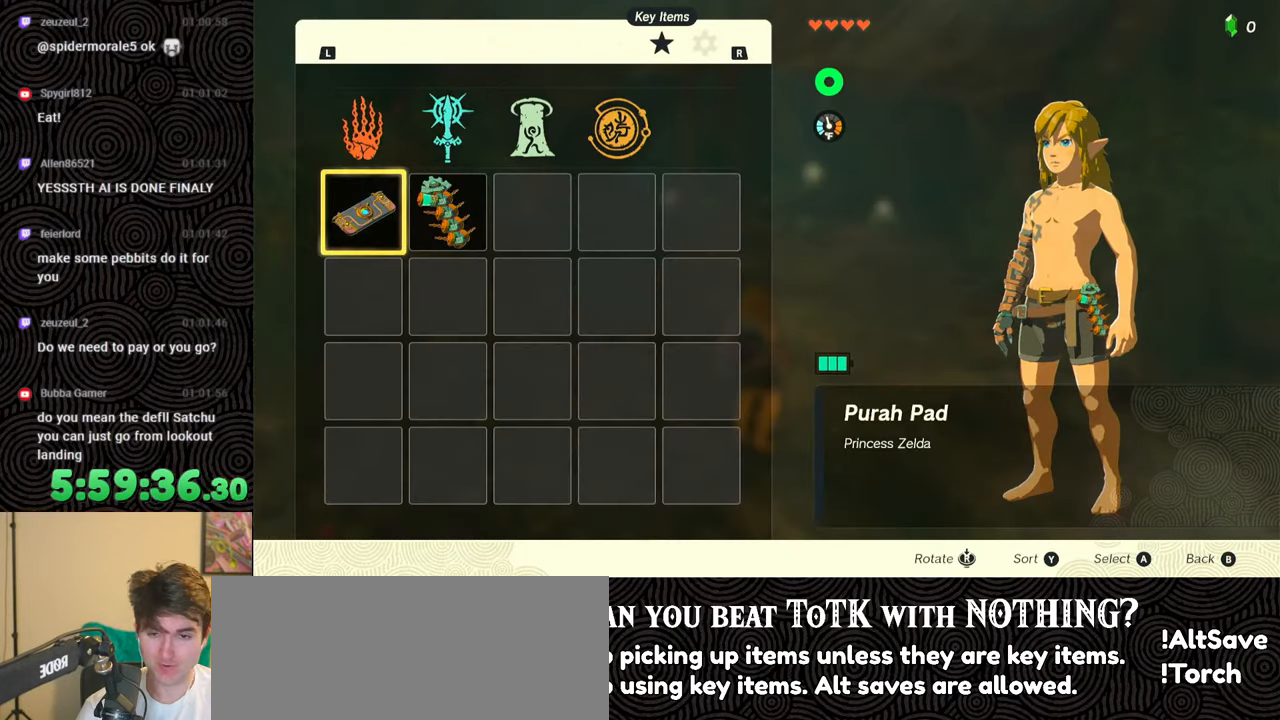
{"buttons": ["DPAD_DOWN"], "left_stick": "center", "right_stick": "center", "events": [[33, "R1", "down"], [150, "R1", "up"], [233, "R1", "down"], [300, "R1", "up"], [383, "R1", "down"], [500, "DPAD_DOWN", "down"], [500, "R1", "up"]]}
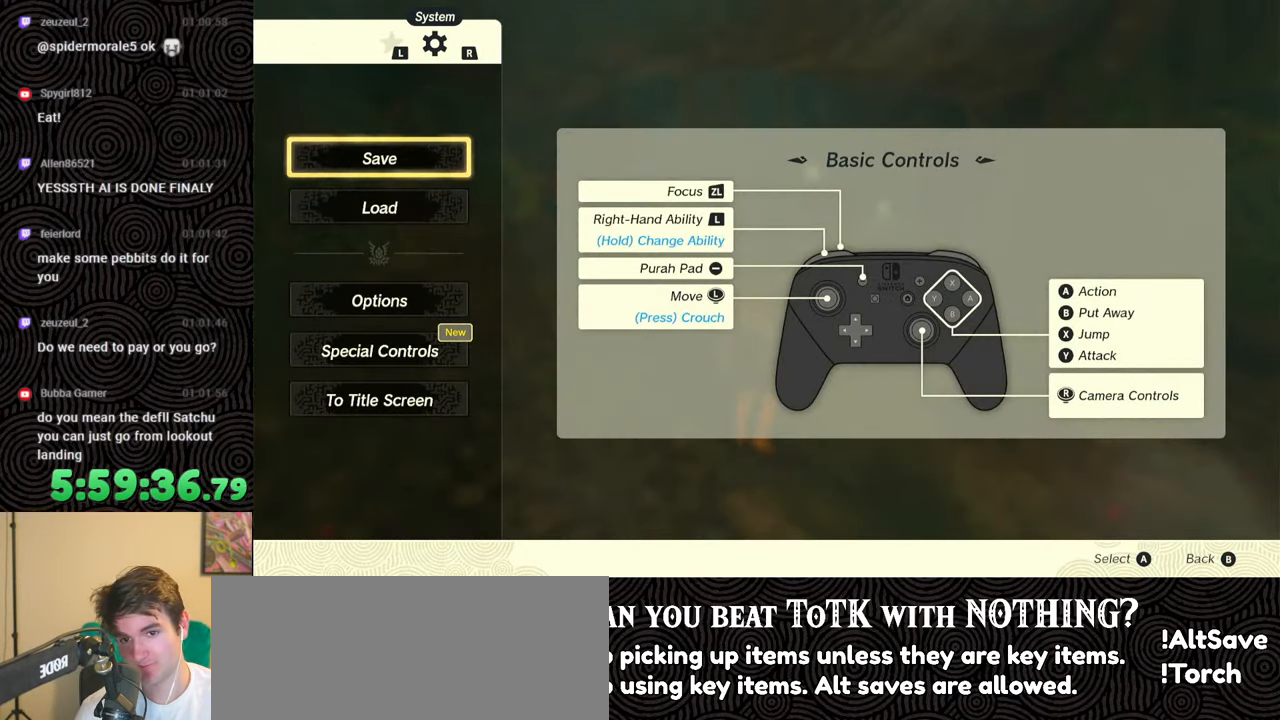
{"buttons": [], "left_stick": "center", "right_stick": "center", "events": [[100, "DPAD_DOWN", "up"], [133, "A", "down"], [250, "A", "up"]]}
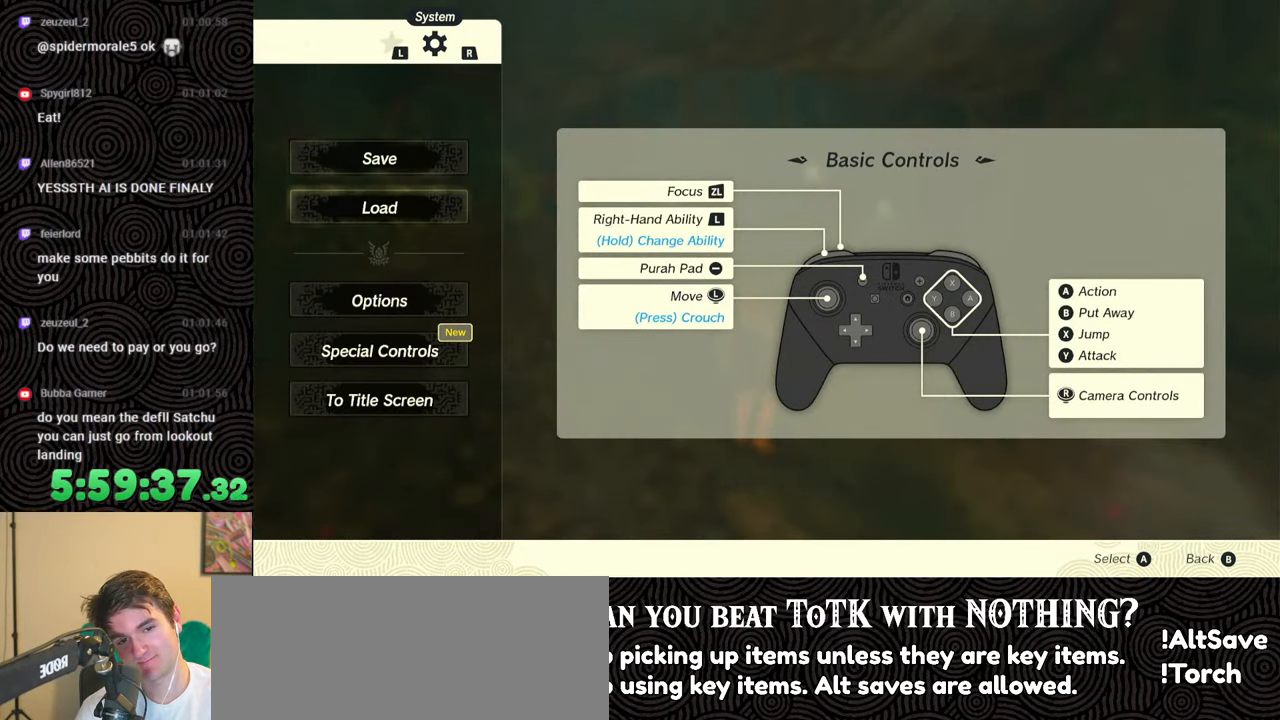
{"buttons": [], "left_stick": "center", "right_stick": "center", "events": [[283, "DPAD_DOWN", "down"], [367, "DPAD_DOWN", "up"]]}
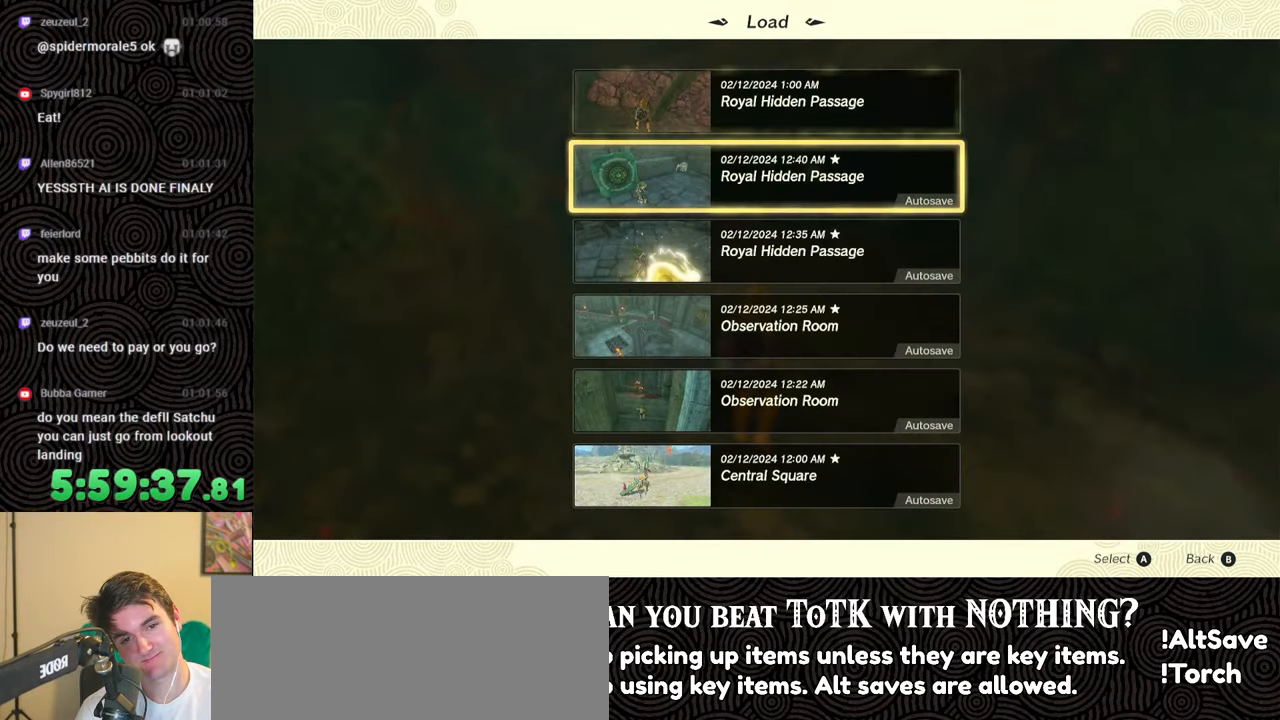
{"buttons": [], "left_stick": "center", "right_stick": "center", "events": []}
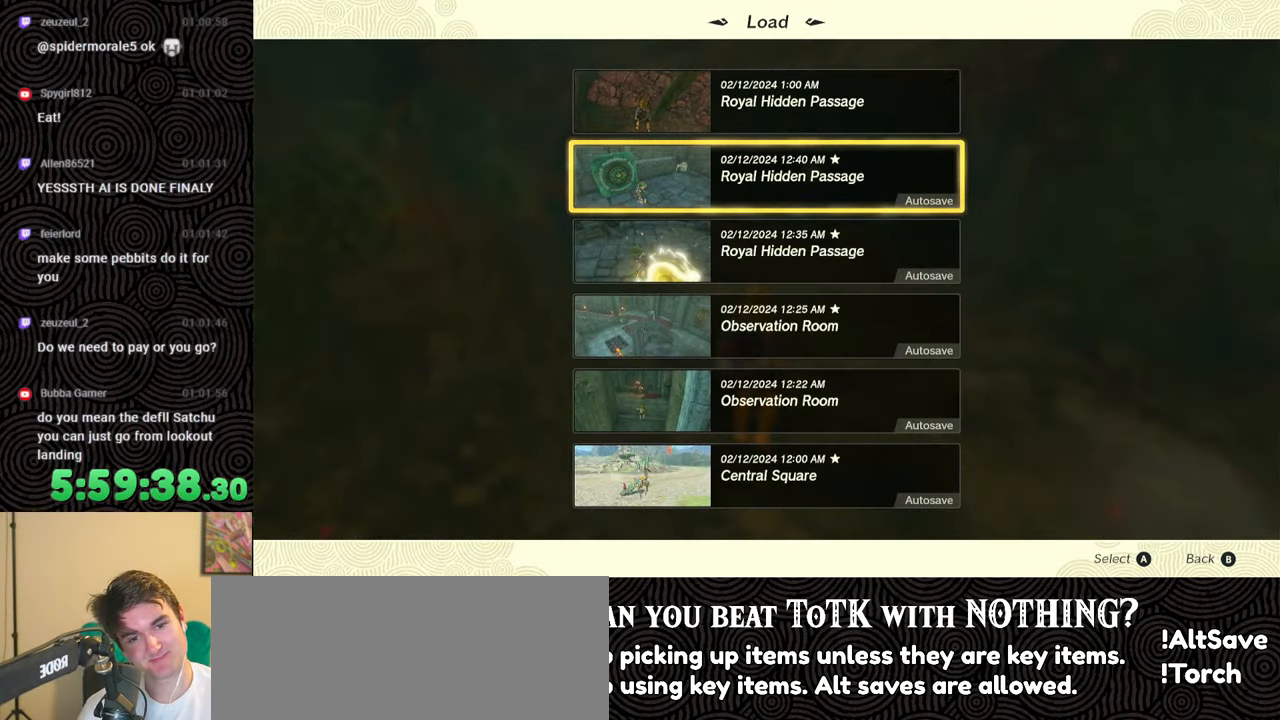
{"buttons": [], "left_stick": "center", "right_stick": "center", "events": [[217, "A", "down"], [350, "A", "up"]]}
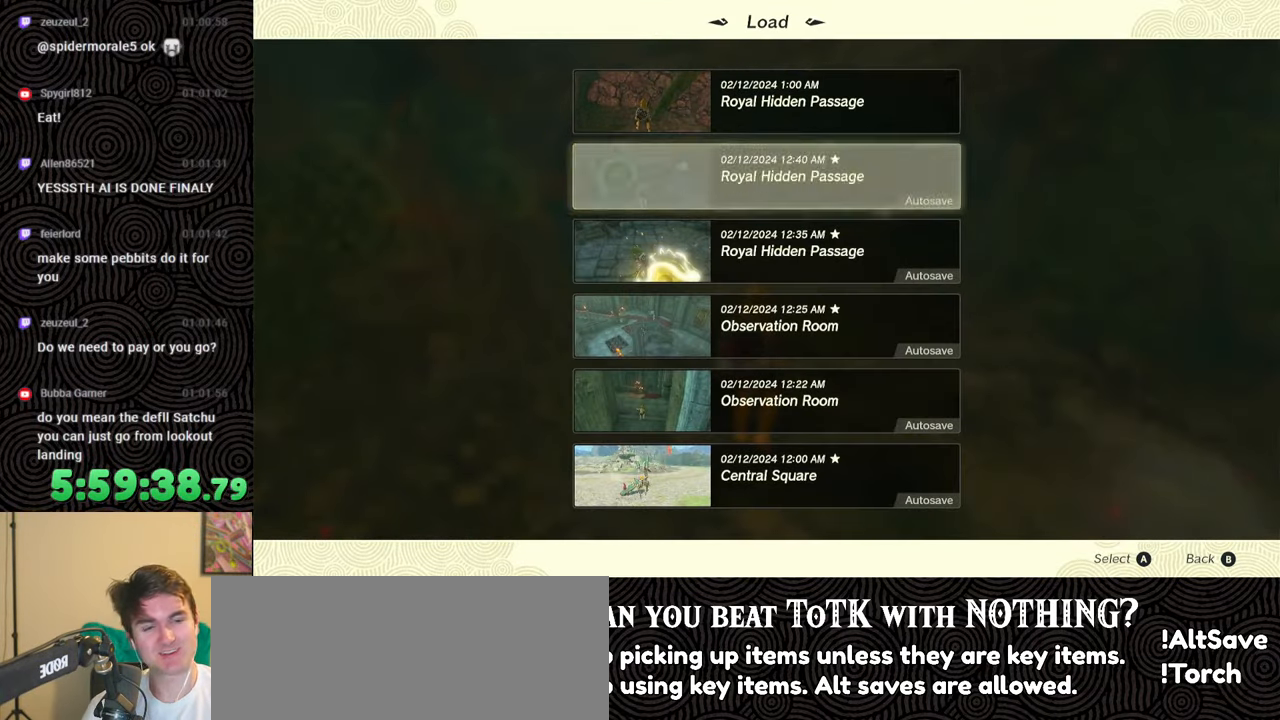
{"buttons": [], "left_stick": "center", "right_stick": "center", "events": []}
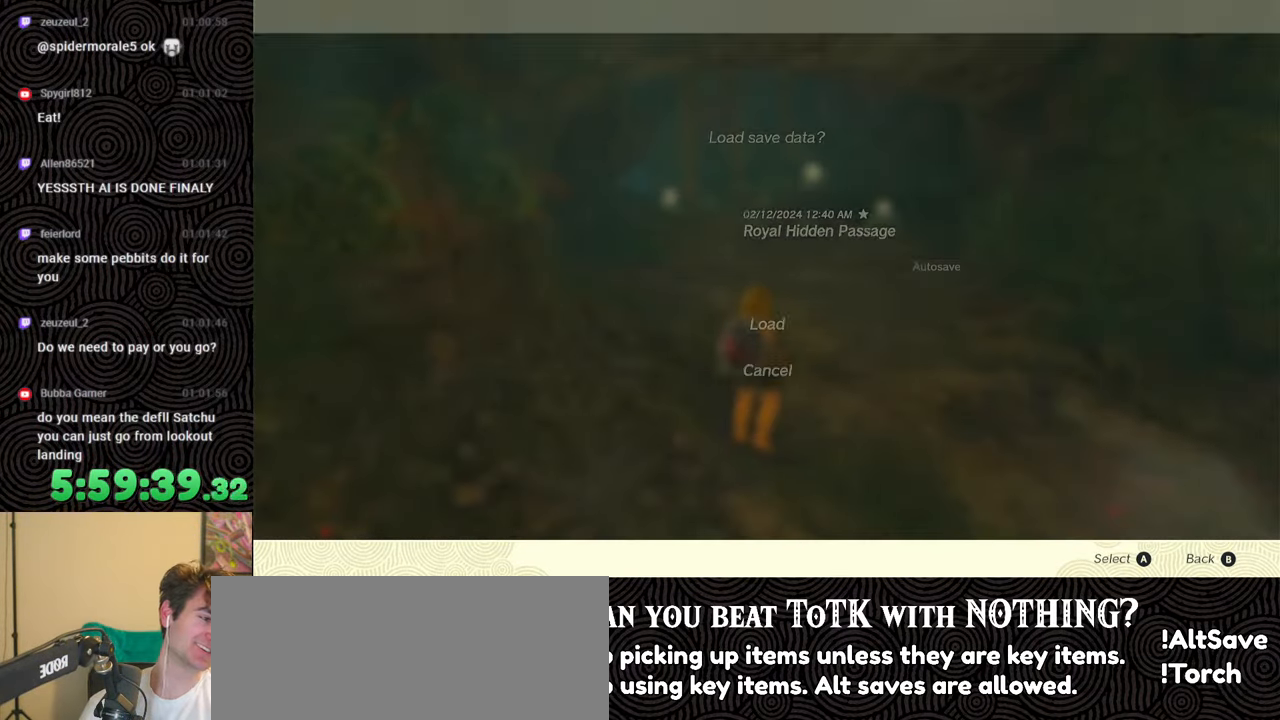
{"buttons": [], "left_stick": "center", "right_stick": "center", "events": [[83, "DPAD_UP", "down"], [217, "DPAD_UP", "up"], [333, "A", "down"], [450, "A", "up"]]}